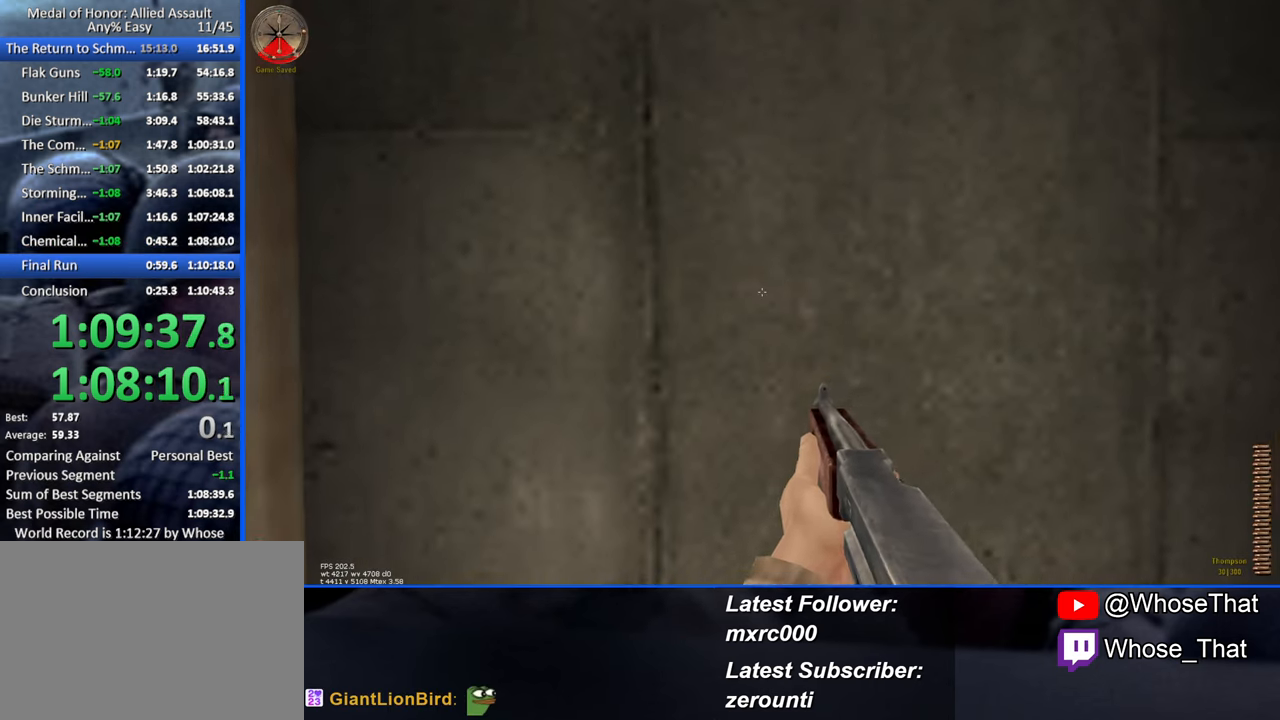
Gameplay with keyboard; each line is a JSON object with the keys held at the frame after it. "events" lists presses ("down") and releases ("up") of "1", "2", "3", "4", "5", "a", "alt", "c", "caps_lock", "ctrl", "d", "e", "f", "f7", "f8", "f9", "g", "page_up", "q", "r", "s", "shift", "space", "t", "tab", "v", "w", "x" and "z" between this image and that frame as [ms after this image, input, new state], when the widget could be followed in between. No other keys are recorded. Mouse input is not recorded.
{"keys": [], "events": [[400, "d", "down"], [500, "d", "up"]]}
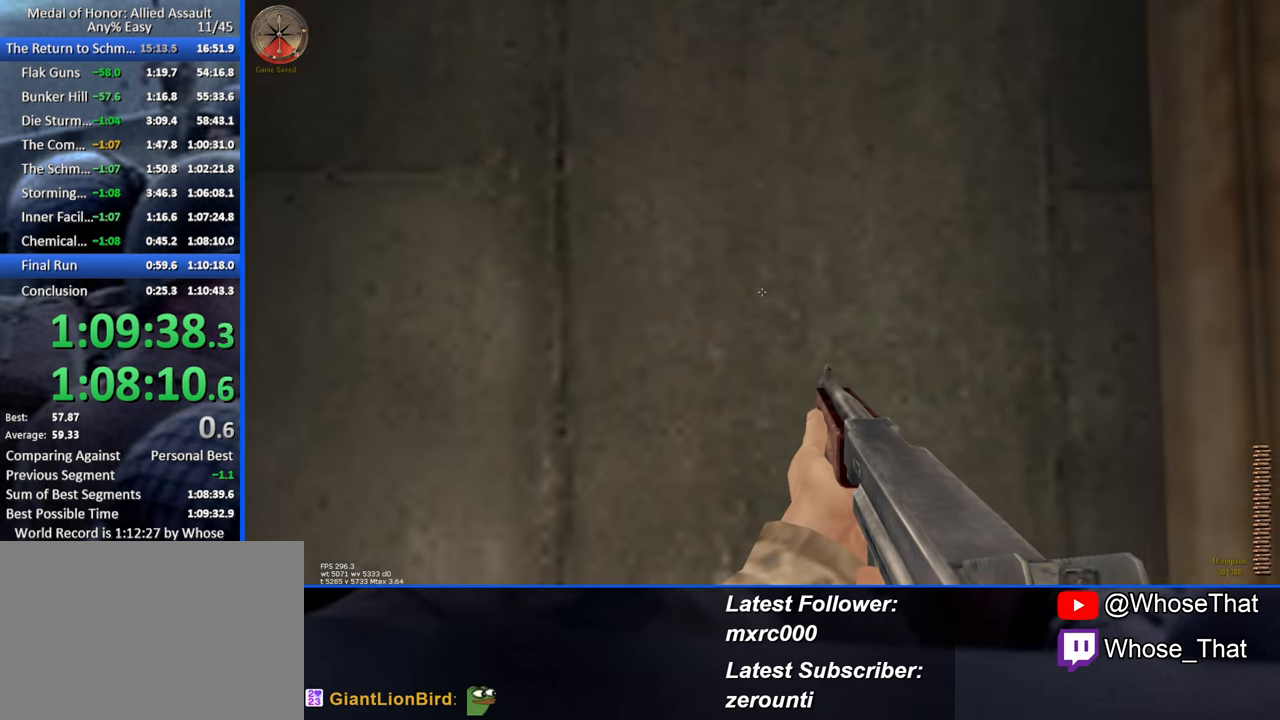
{"keys": [], "events": []}
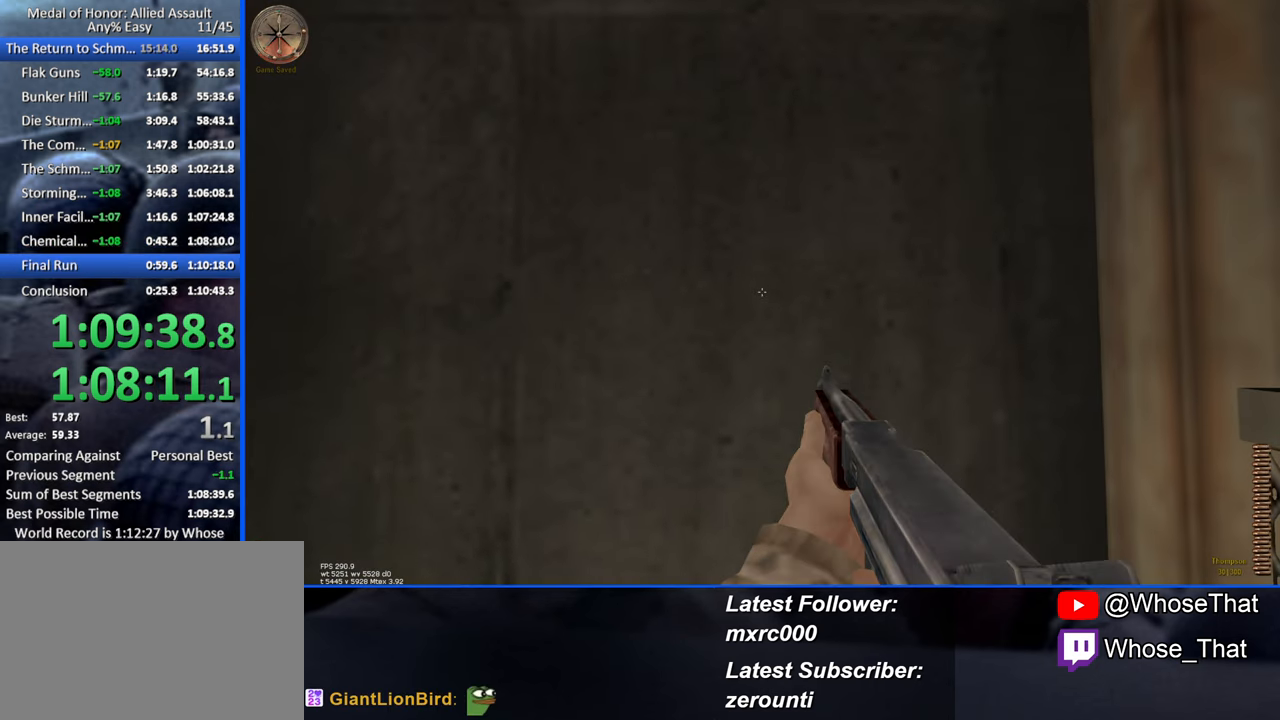
{"keys": [], "events": []}
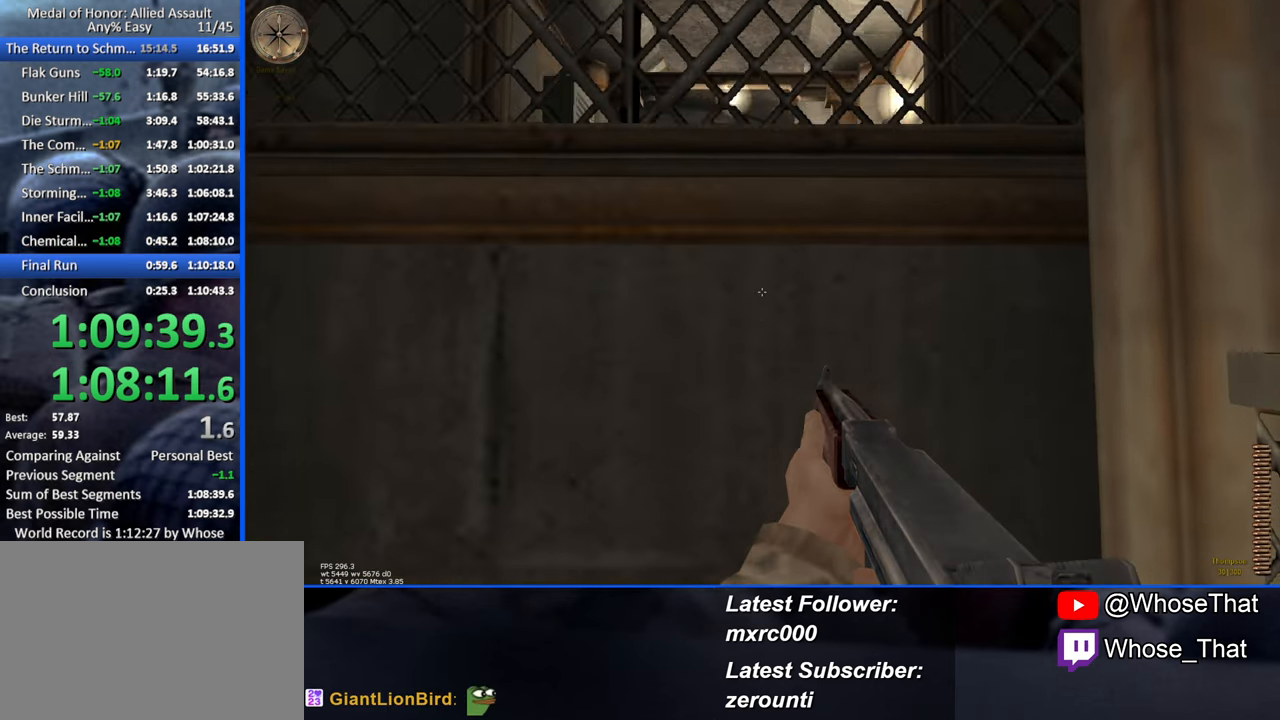
{"keys": [], "events": []}
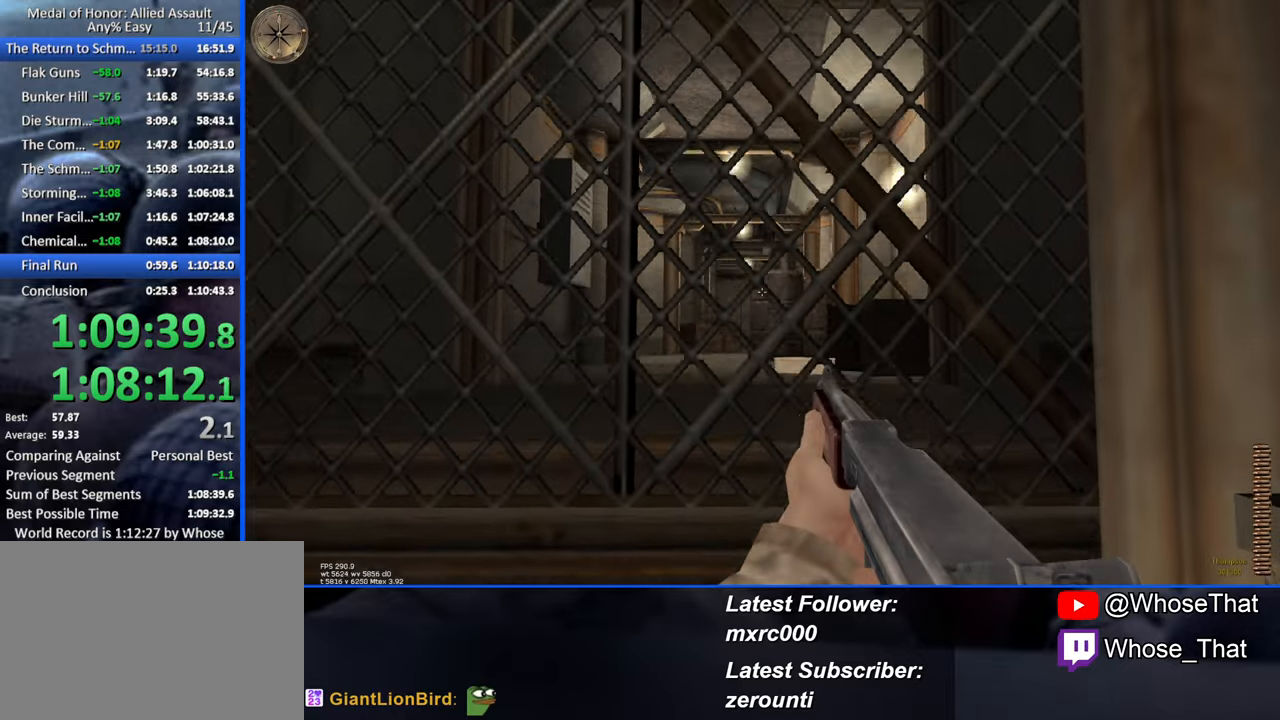
{"keys": ["w"], "events": [[416, "w", "down"]]}
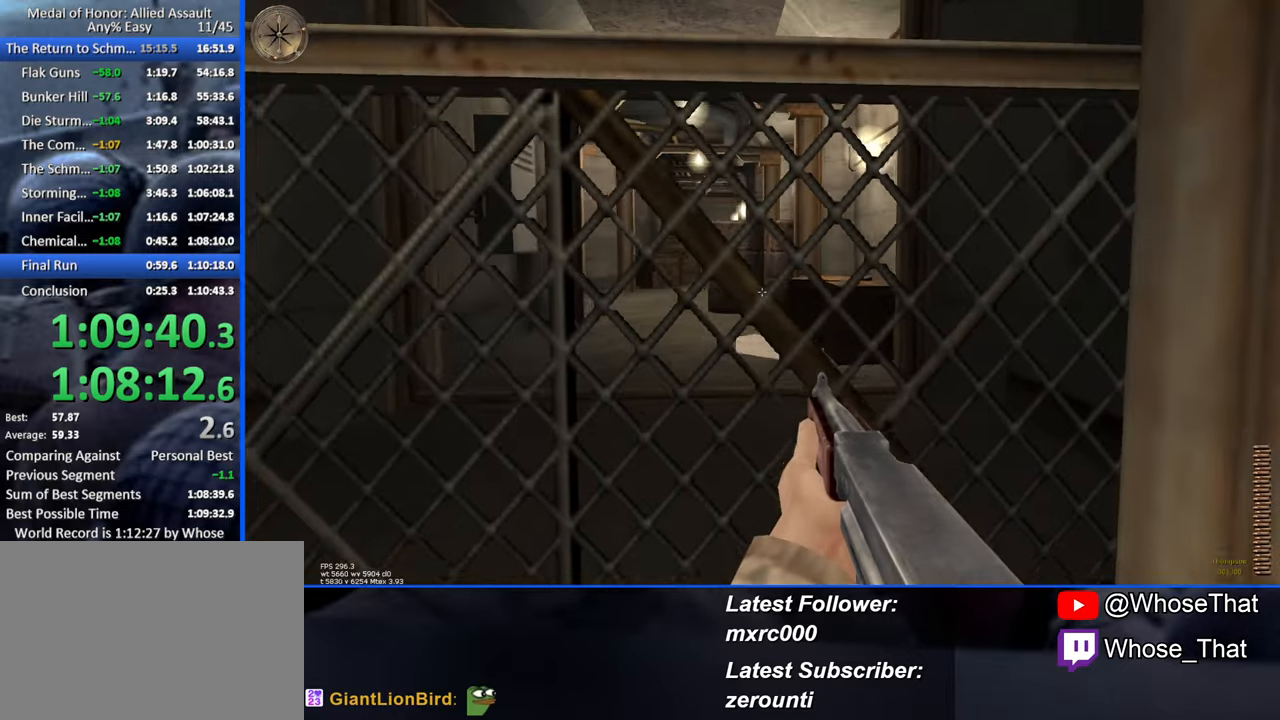
{"keys": ["w"], "events": []}
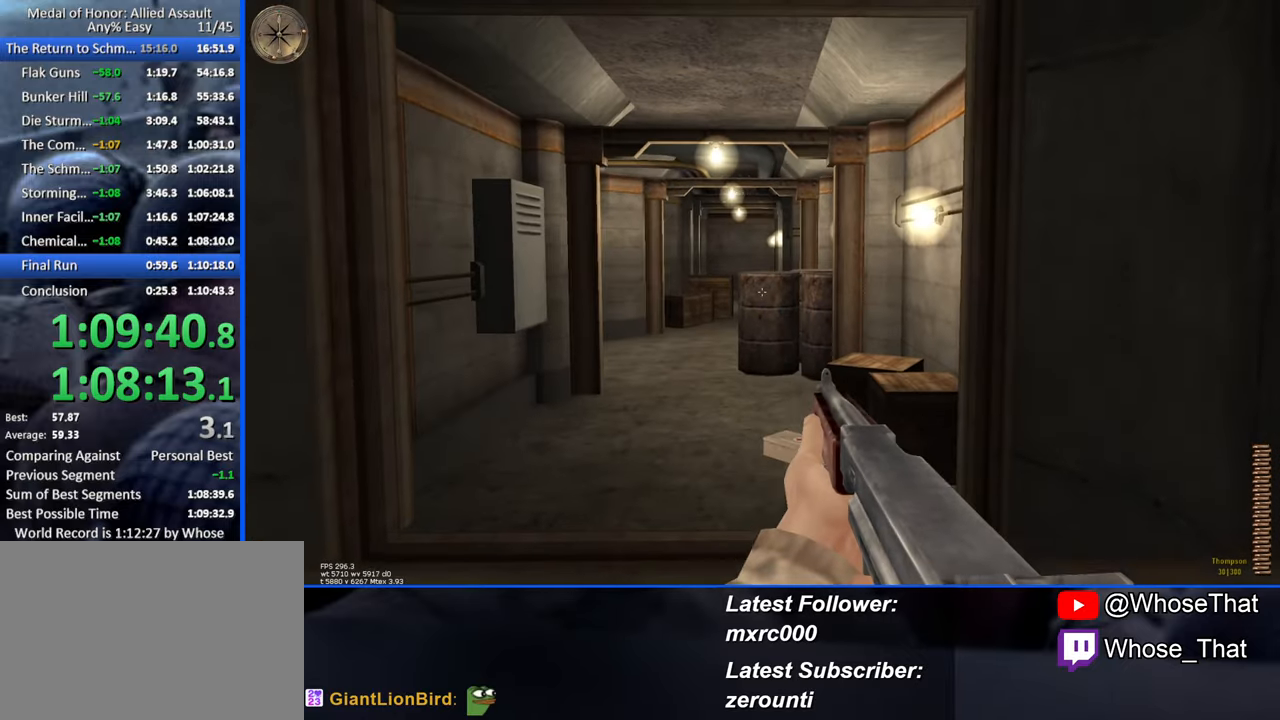
{"keys": ["w"], "events": [[266, "d", "down"], [366, "d", "up"]]}
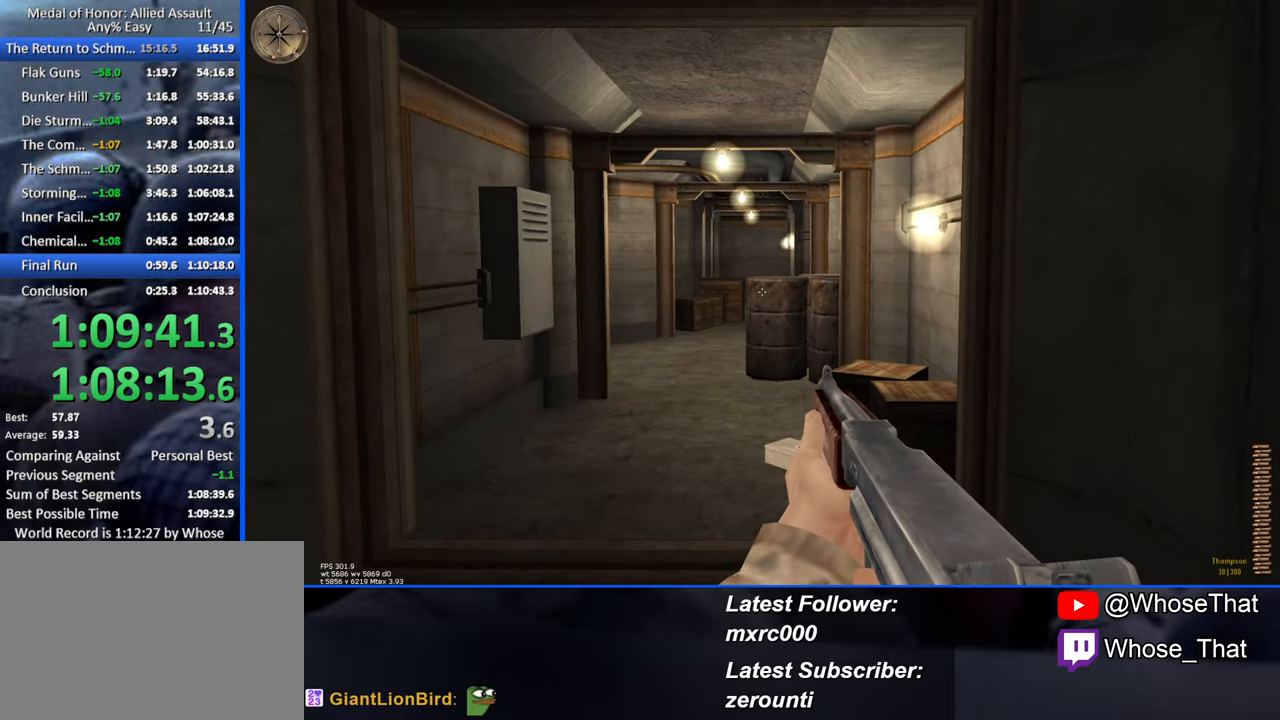
{"keys": ["w"], "events": []}
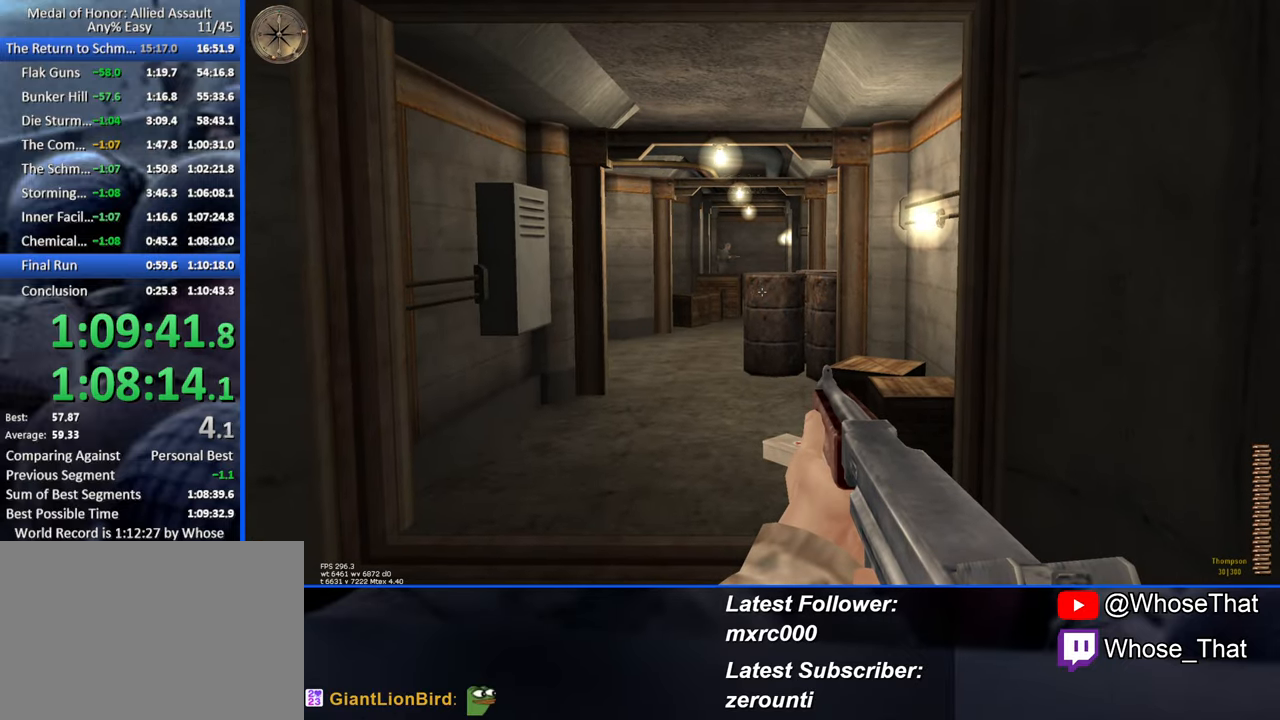
{"keys": ["w"], "events": []}
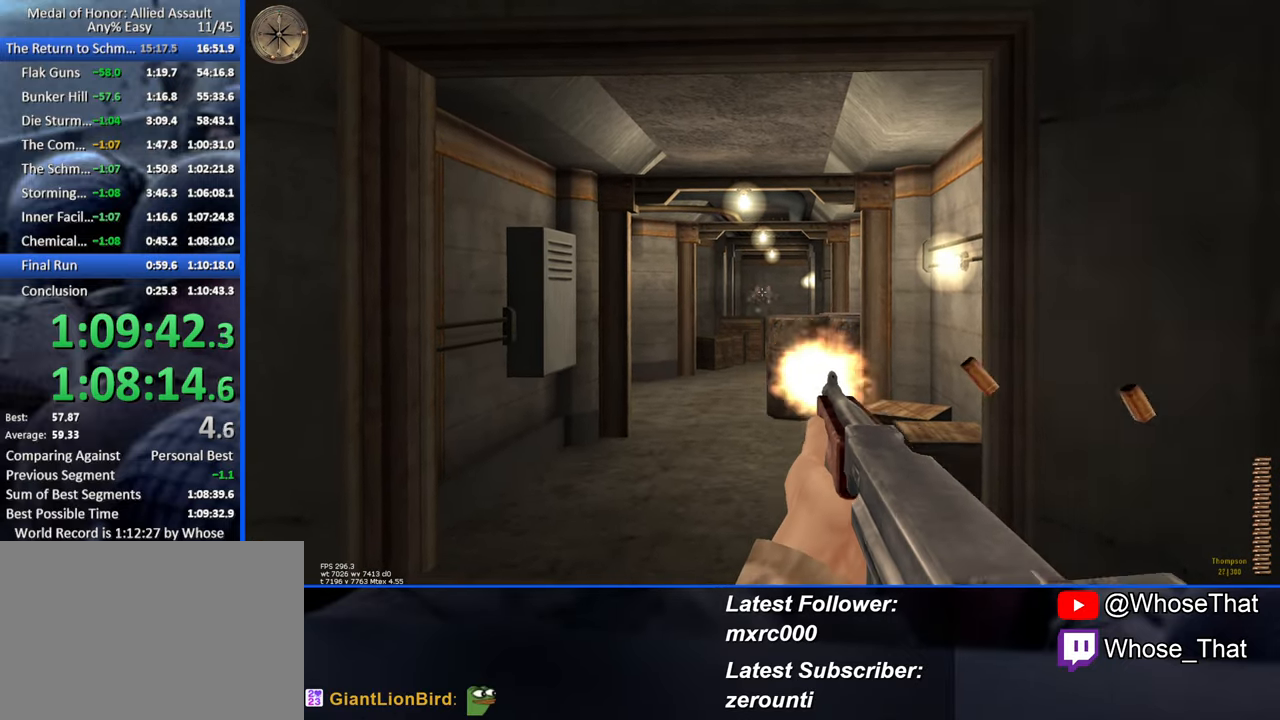
{"keys": ["w"], "events": []}
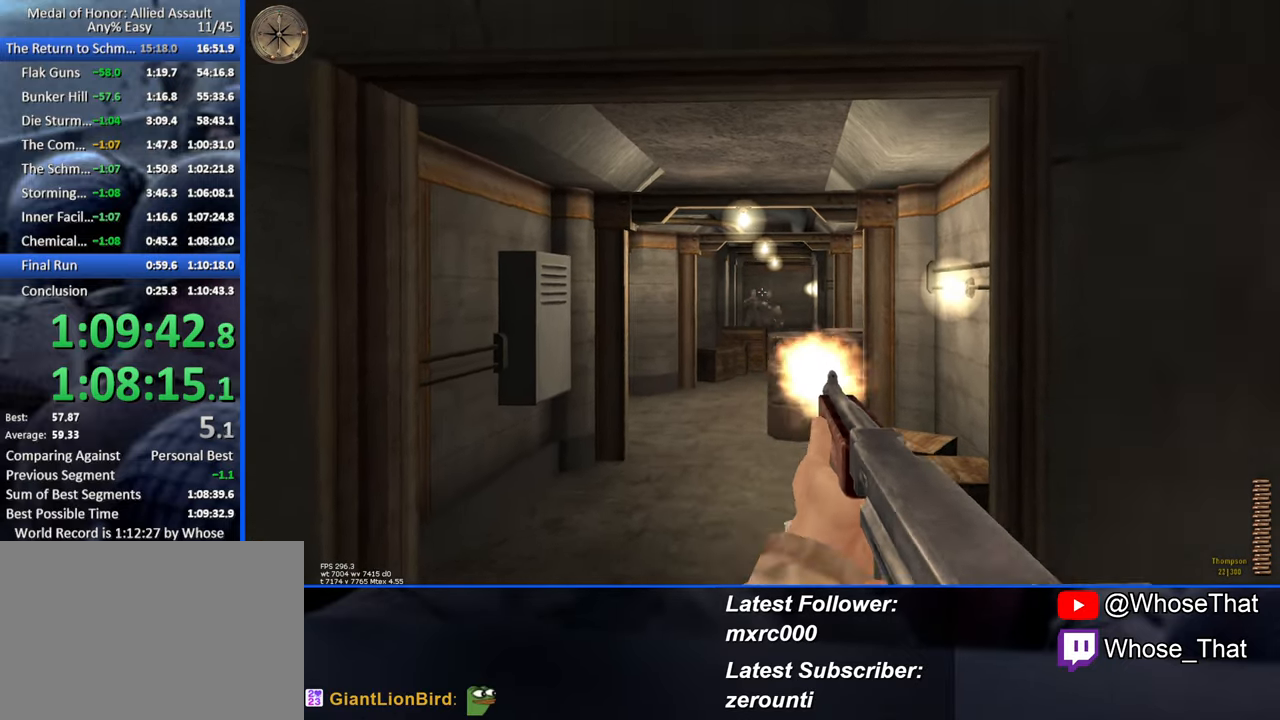
{"keys": ["w"], "events": []}
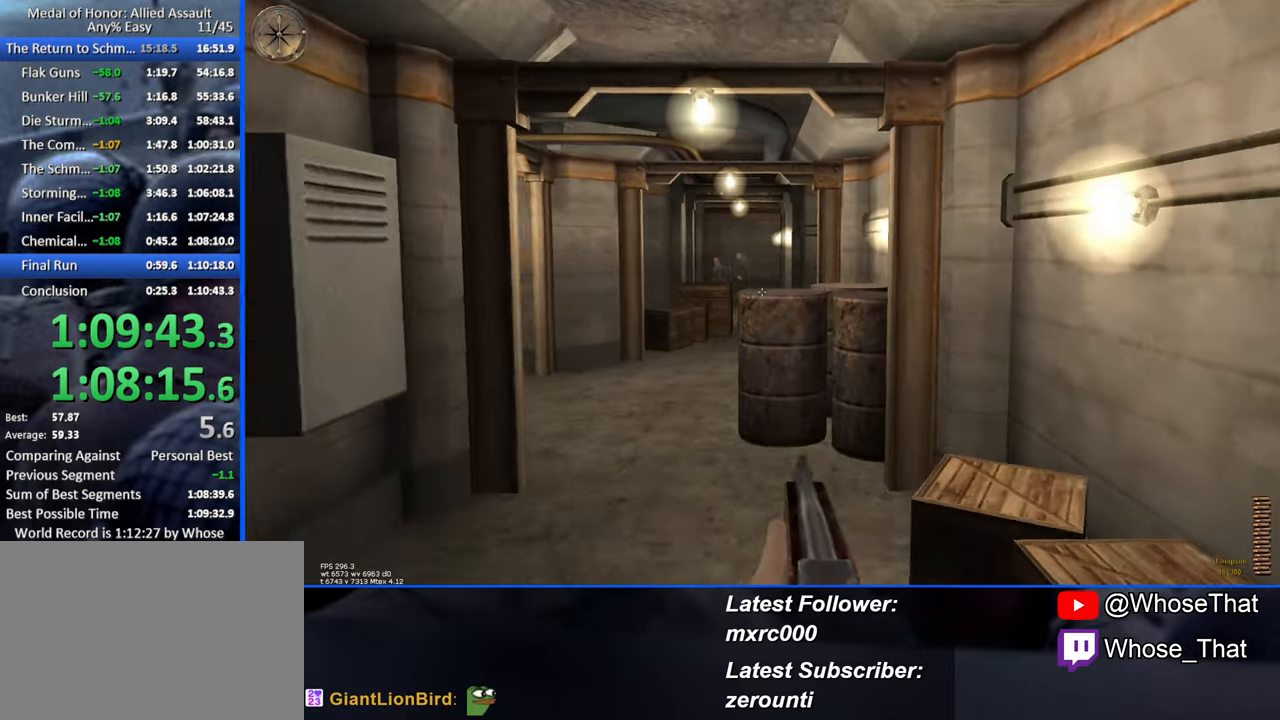
{"keys": ["w"], "events": []}
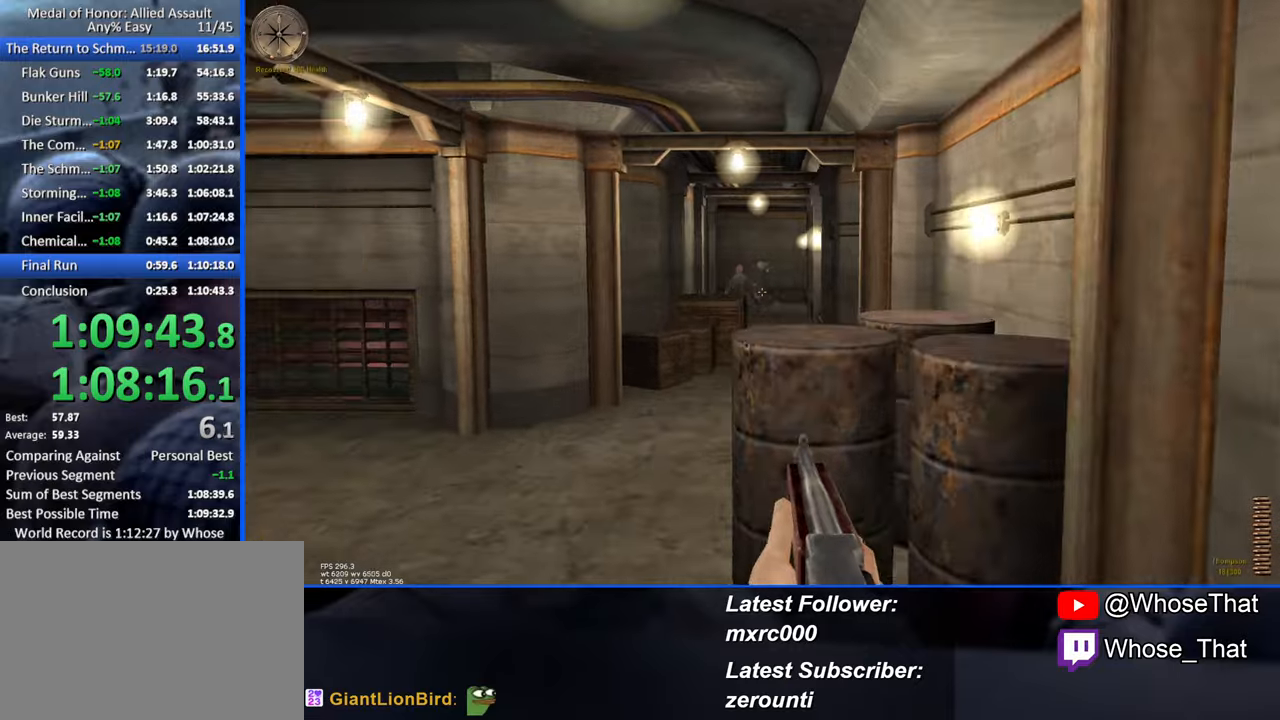
{"keys": ["w"], "events": [[83, "a", "down"], [217, "a", "up"], [350, "a", "down"], [450, "a", "up"]]}
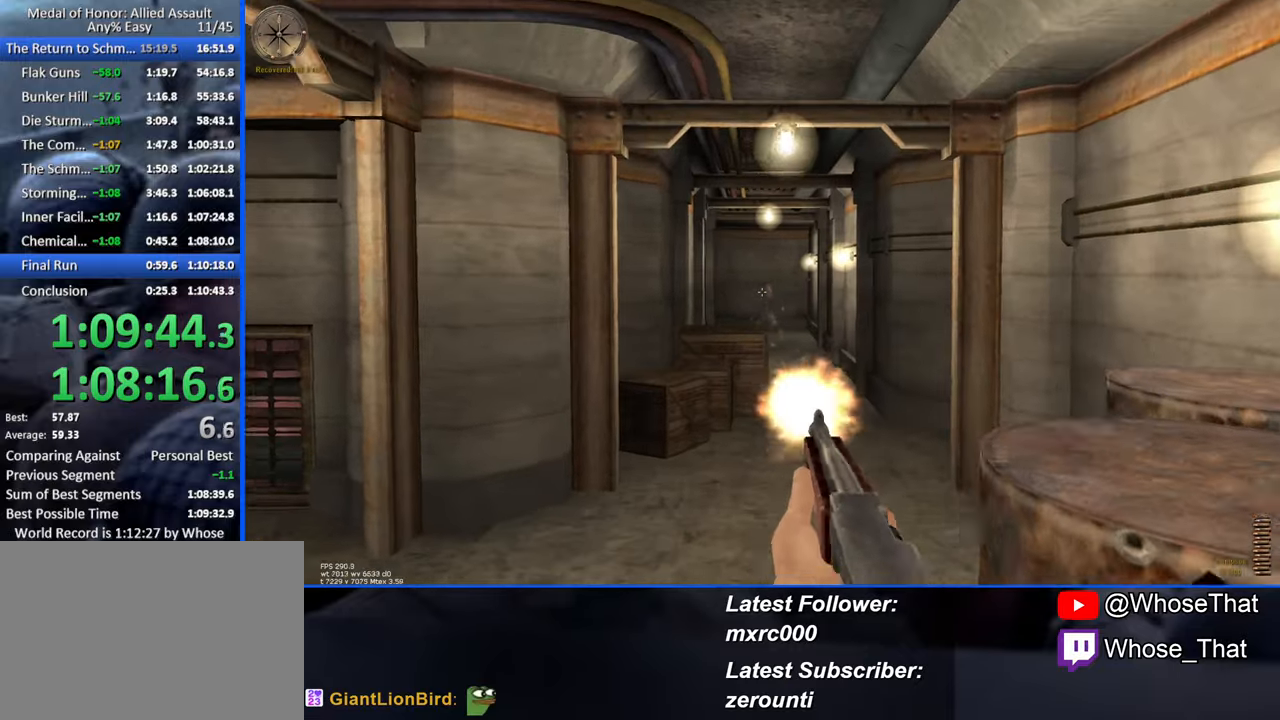
{"keys": ["r", "w"], "events": [[500, "r", "down"]]}
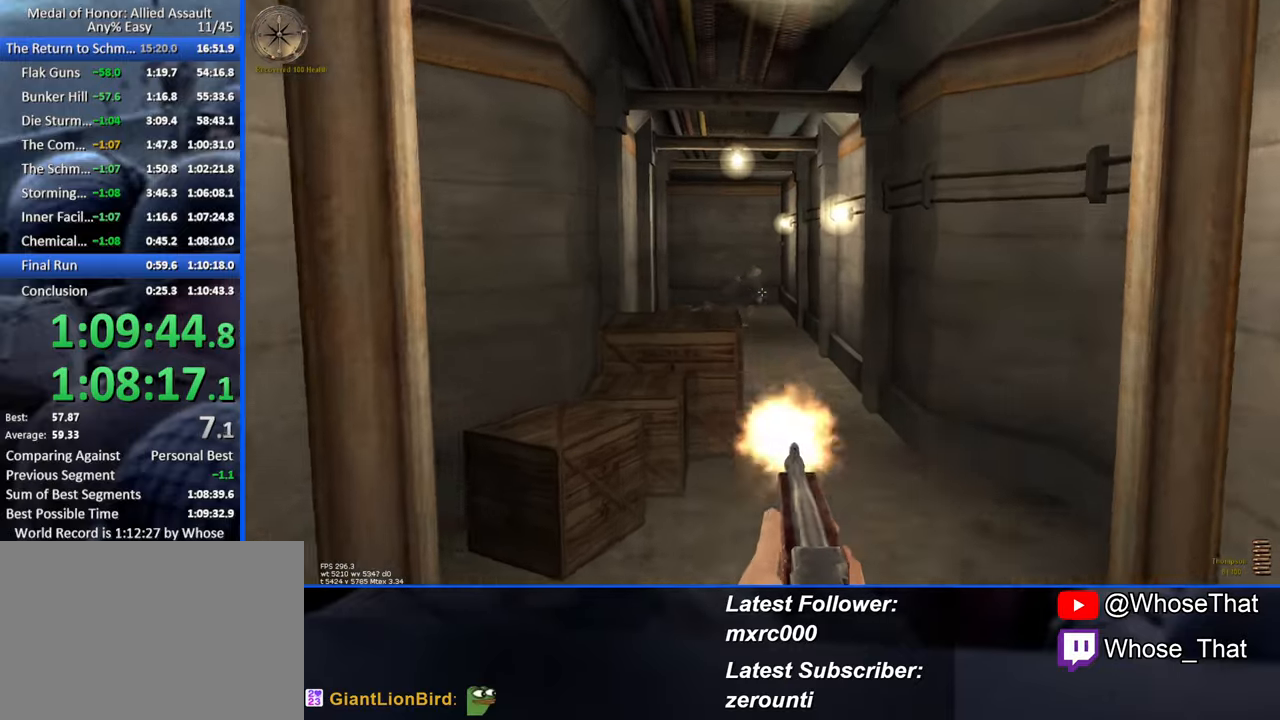
{"keys": ["w"], "events": [[100, "r", "up"]]}
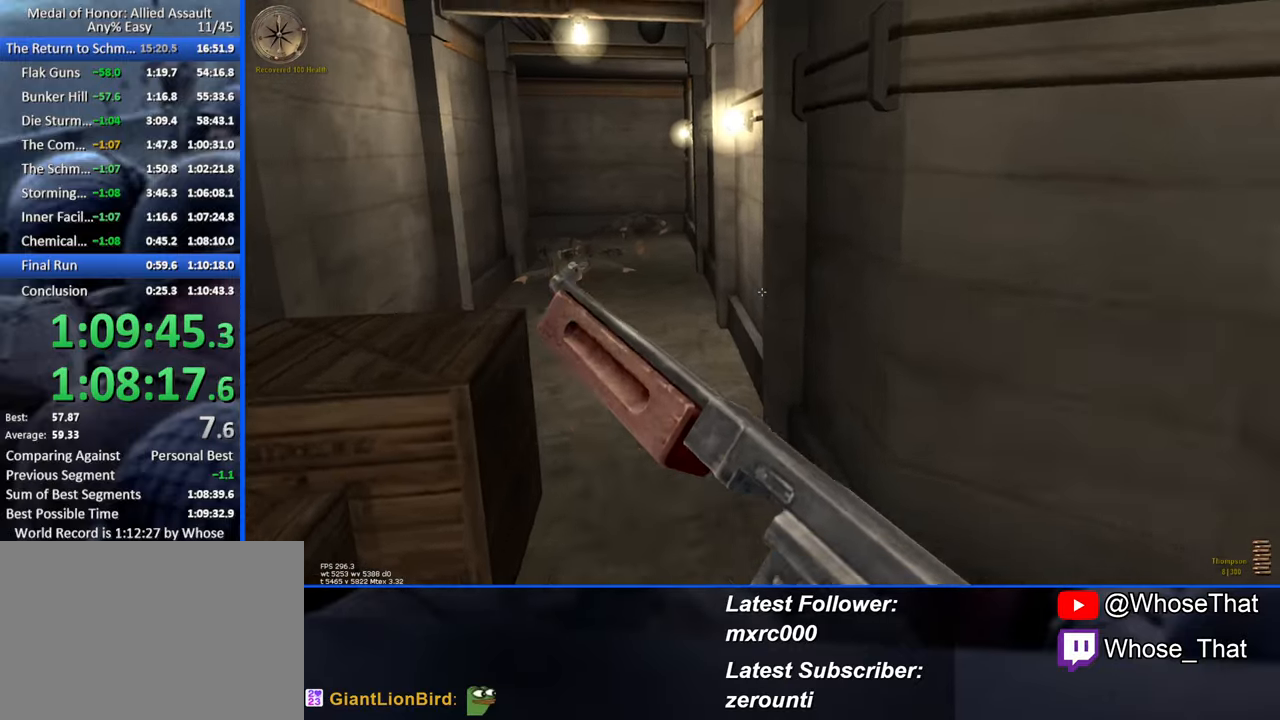
{"keys": ["w"], "events": []}
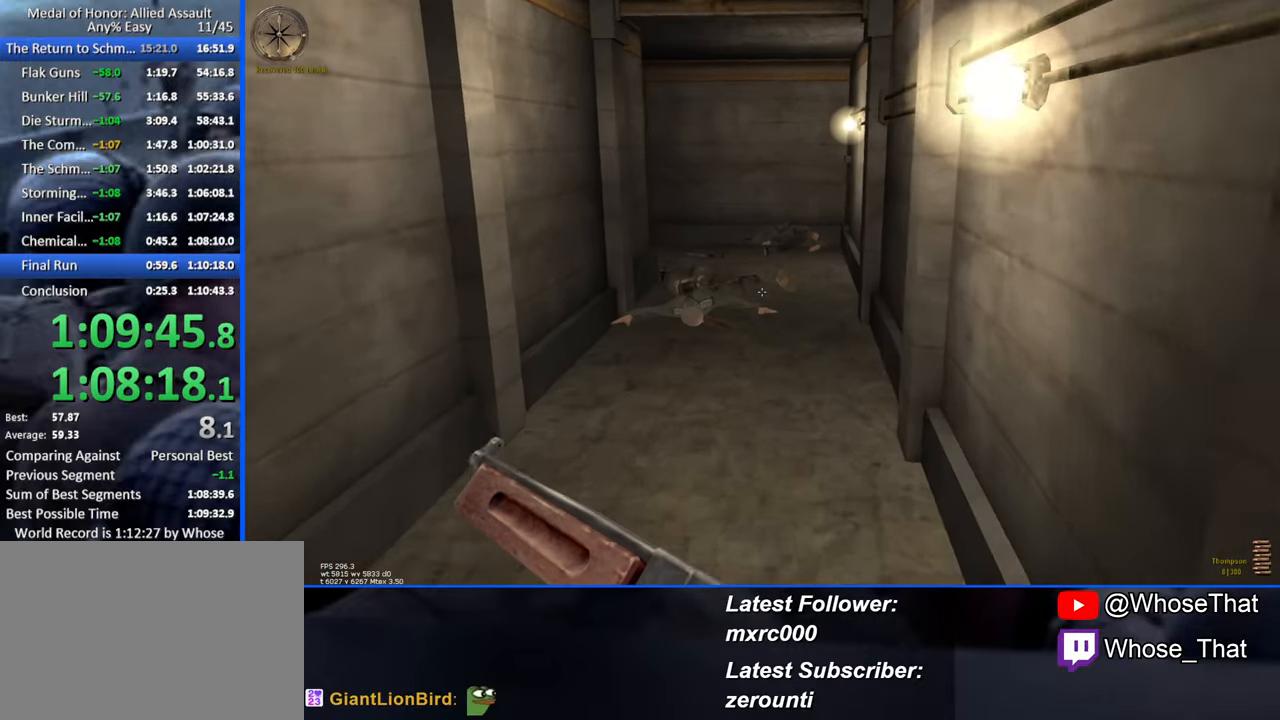
{"keys": ["w"], "events": []}
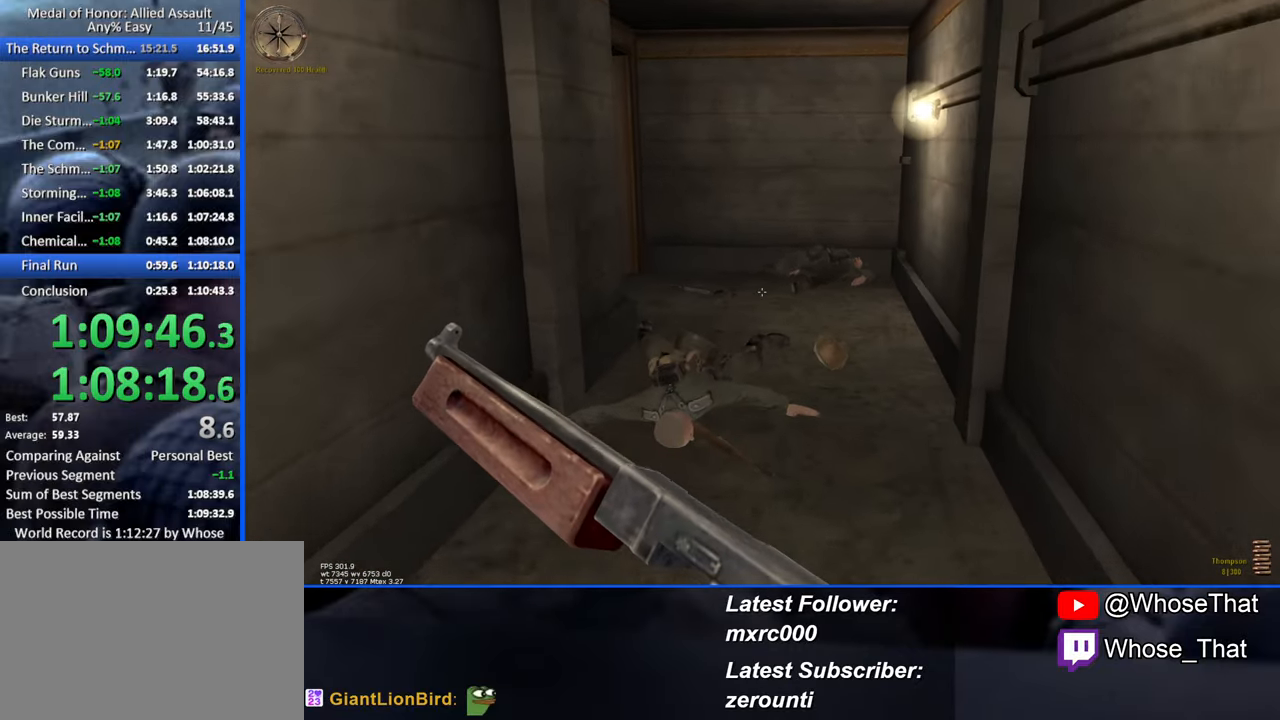
{"keys": ["w"], "events": []}
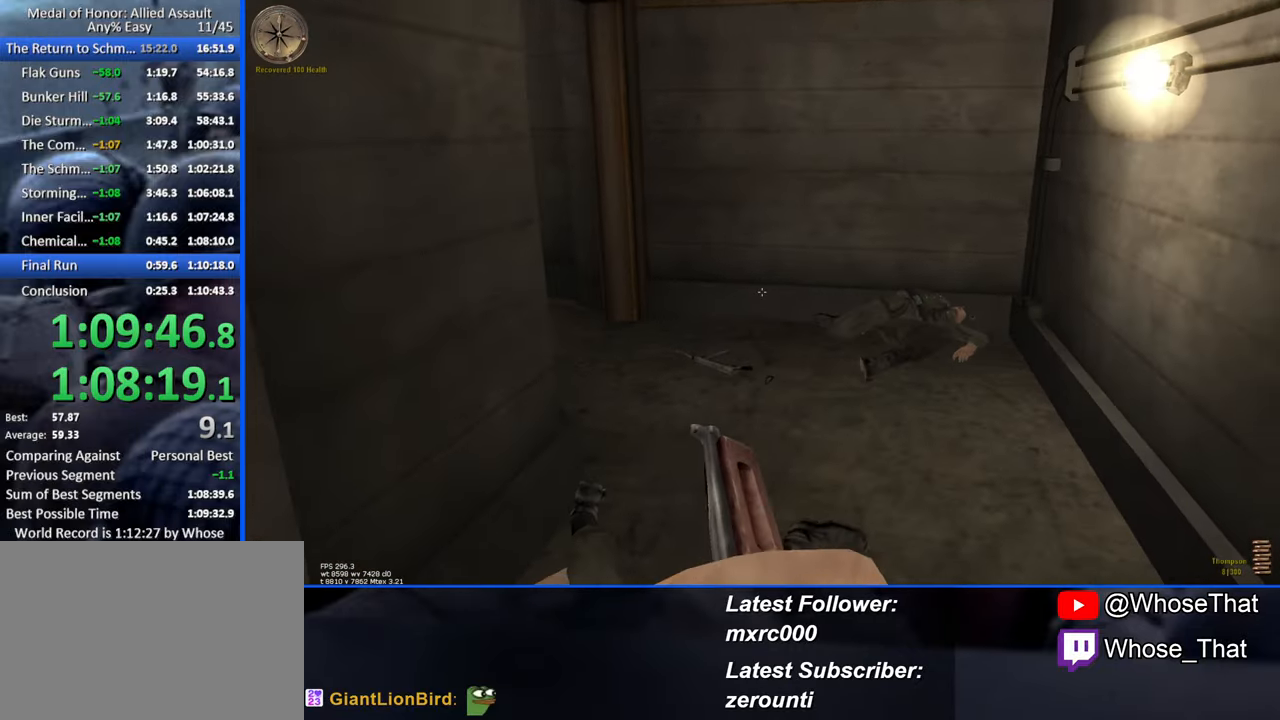
{"keys": ["w"], "events": []}
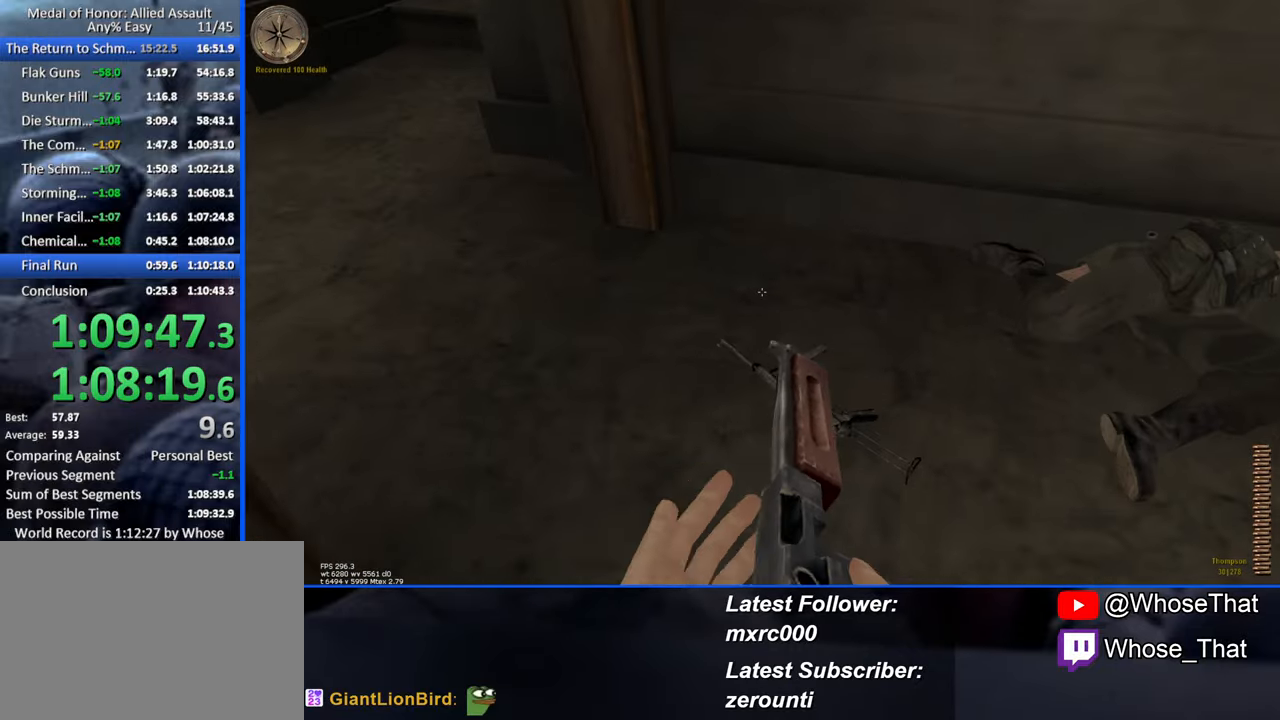
{"keys": ["a", "w"], "events": [[33, "a", "down"], [83, "f", "down"], [283, "f", "up"], [317, "a", "up"], [467, "a", "down"]]}
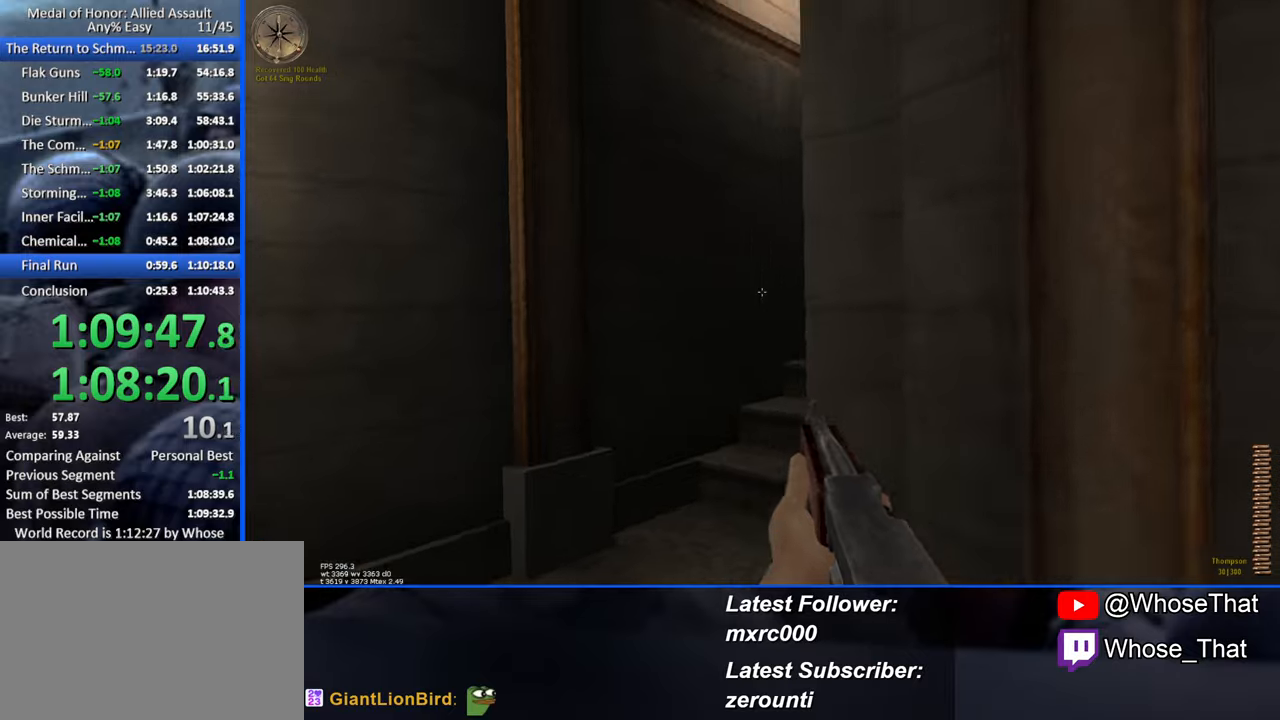
{"keys": ["a", "w"], "events": []}
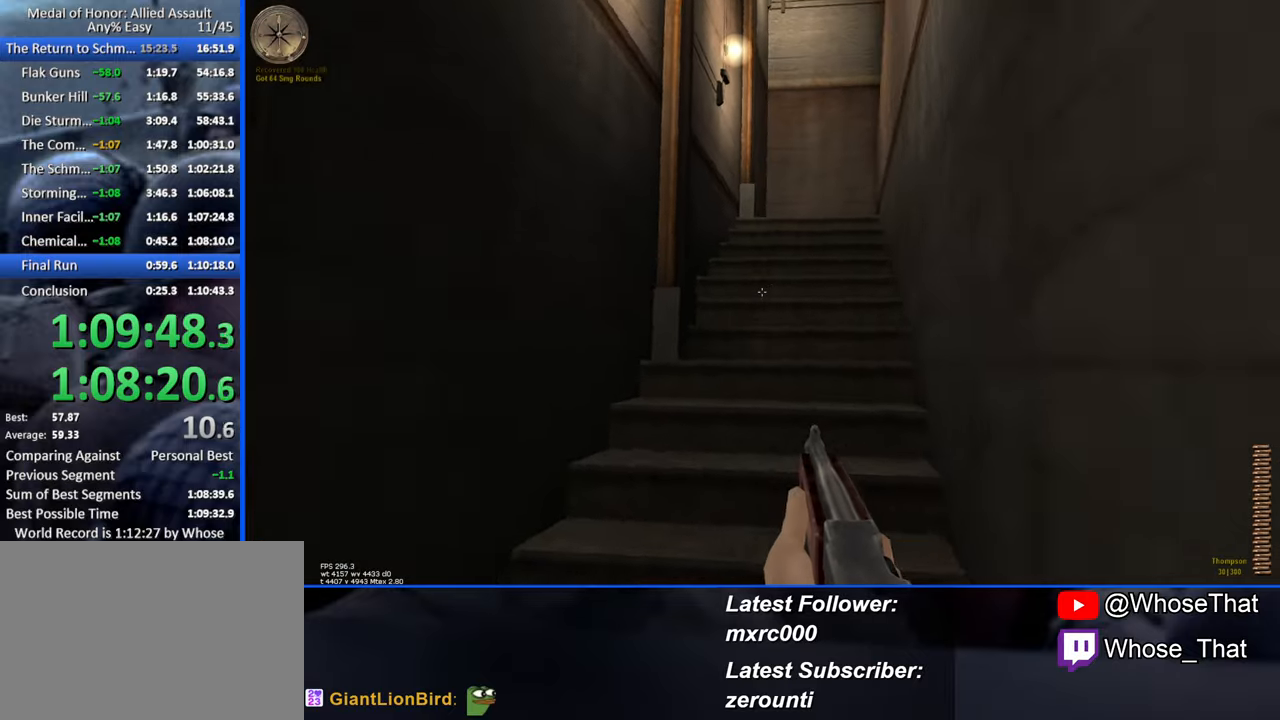
{"keys": ["w"], "events": [[67, "a", "up"]]}
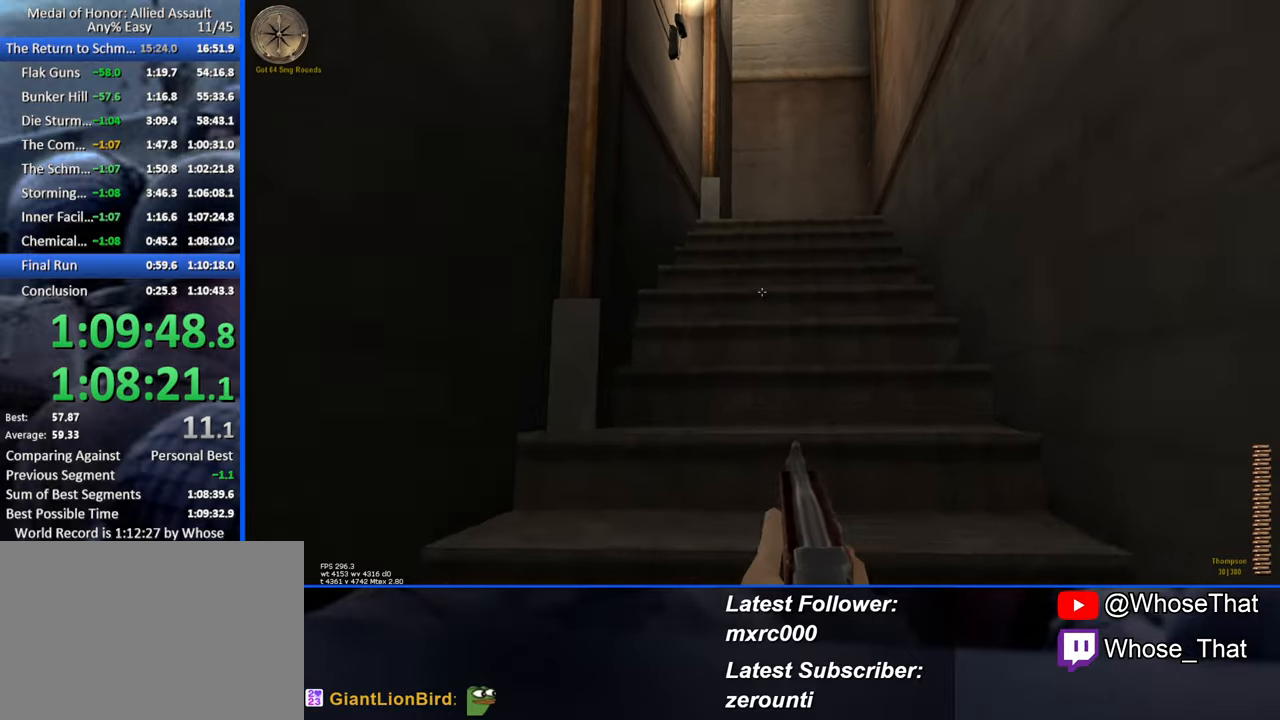
{"keys": ["w"], "events": [[84, "a", "down"], [334, "a", "up"]]}
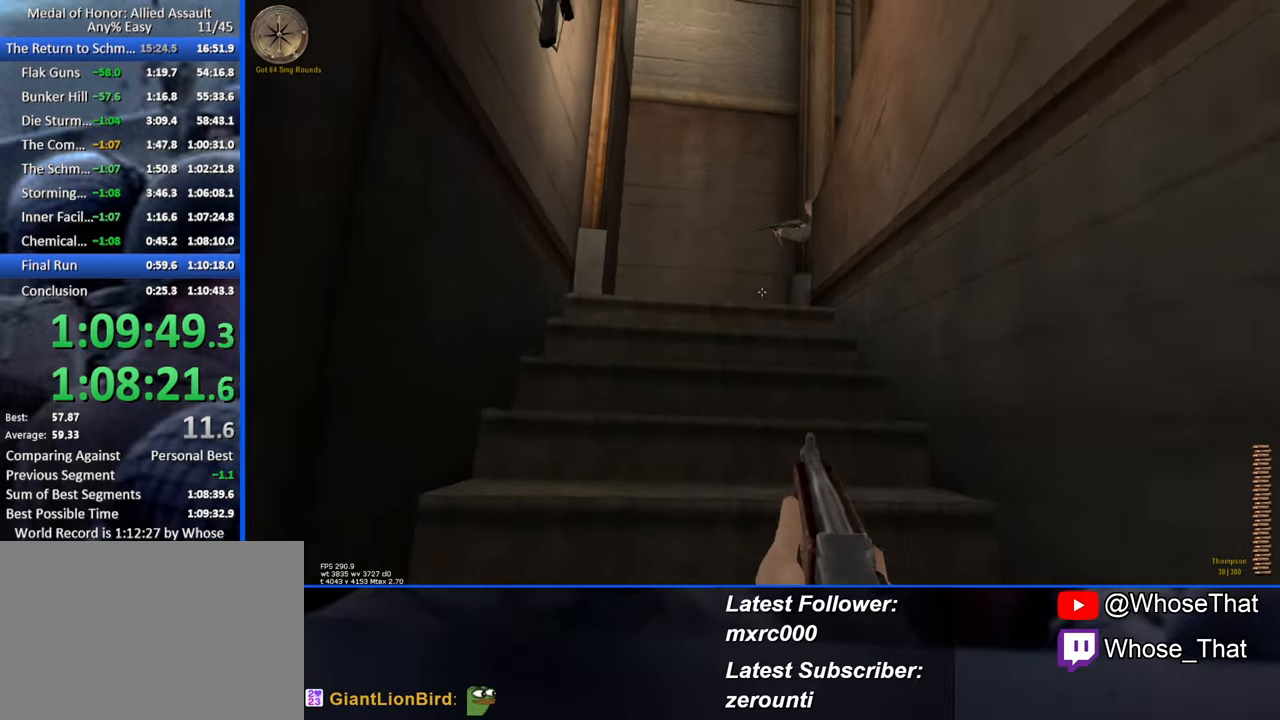
{"keys": ["a", "w"], "events": [[150, "a", "down"], [284, "a", "up"], [484, "a", "down"]]}
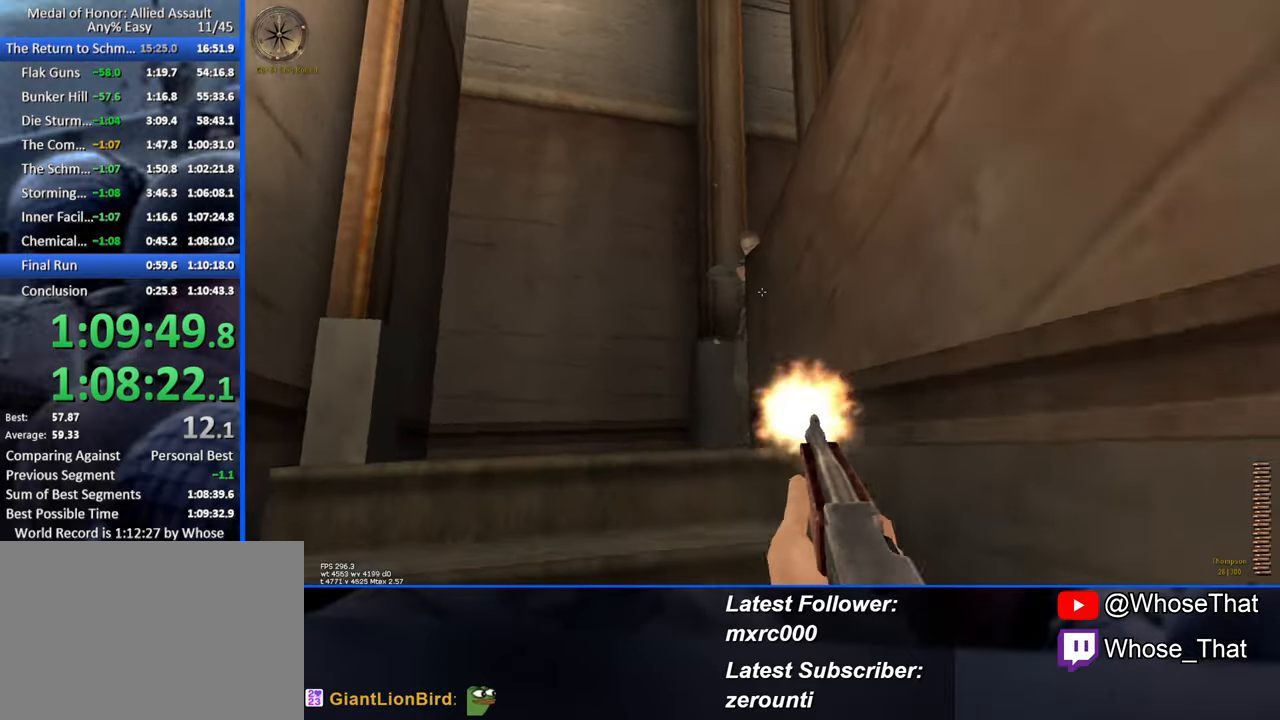
{"keys": ["a", "w"], "events": [[217, "a", "up"], [450, "a", "down"]]}
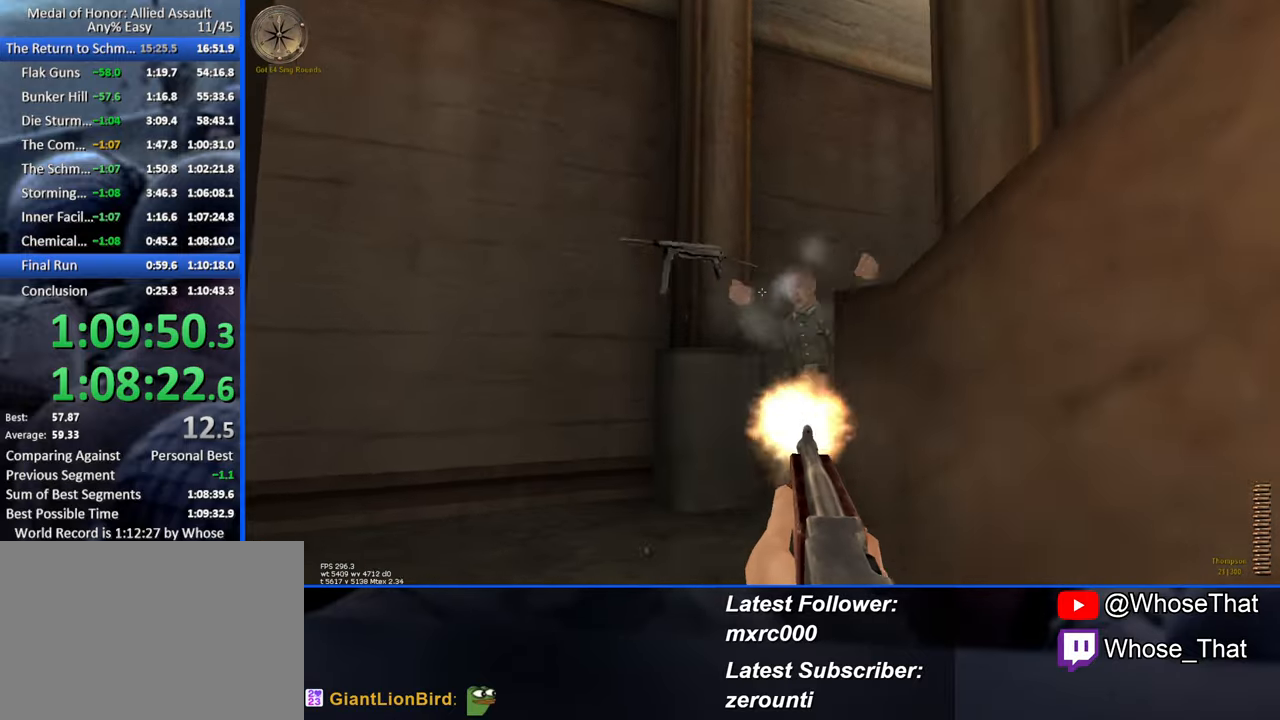
{"keys": ["w"], "events": [[50, "a", "up"], [134, "a", "down"], [500, "a", "up"]]}
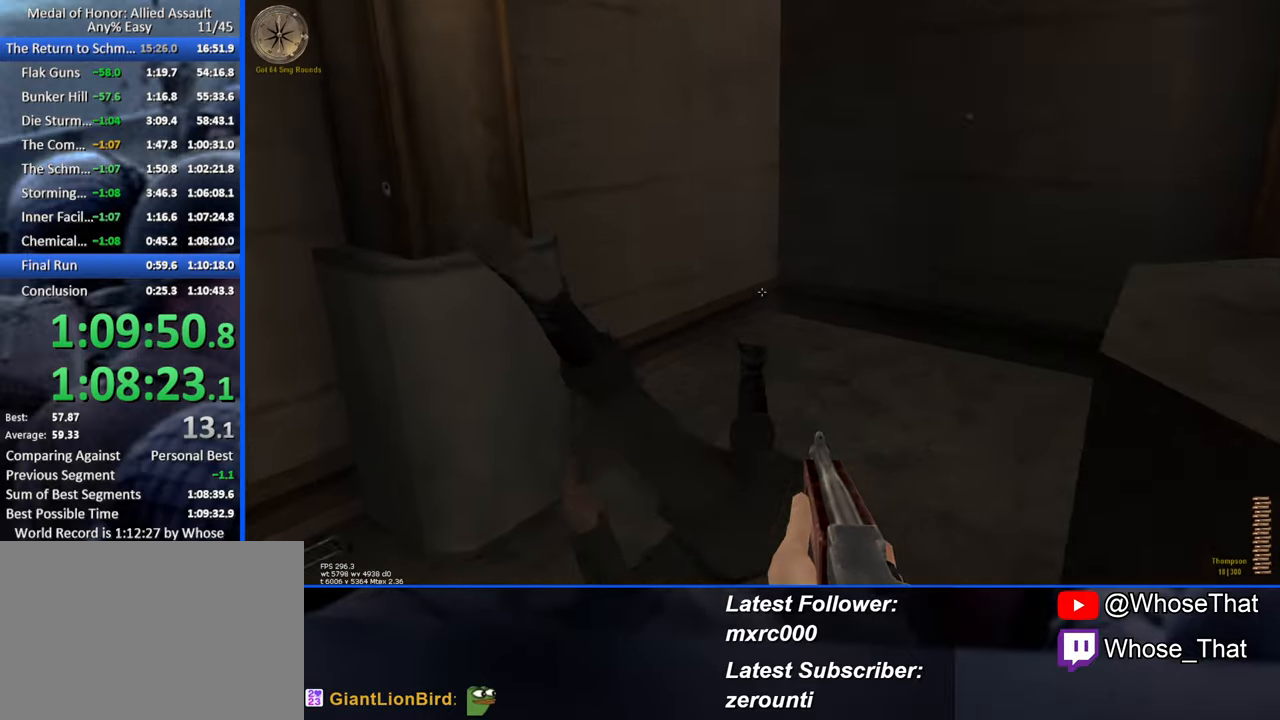
{"keys": ["a", "w"], "events": [[200, "a", "down"]]}
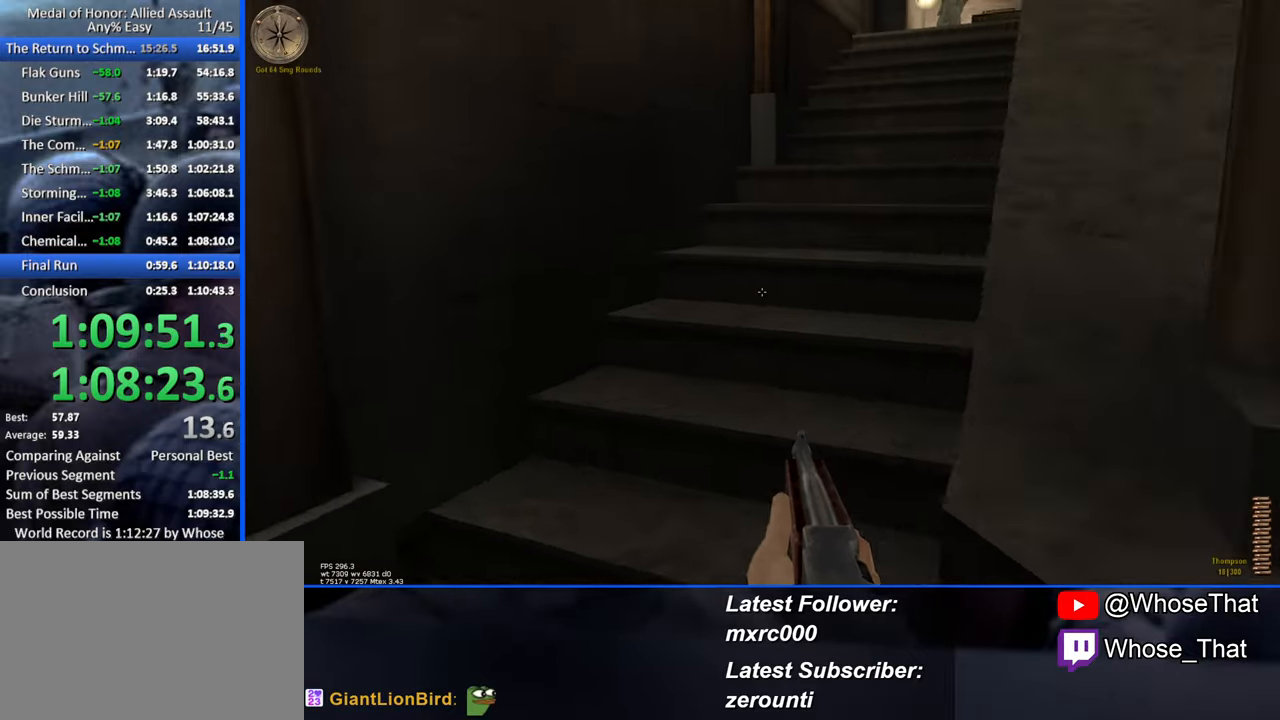
{"keys": ["w"], "events": [[84, "a", "up"]]}